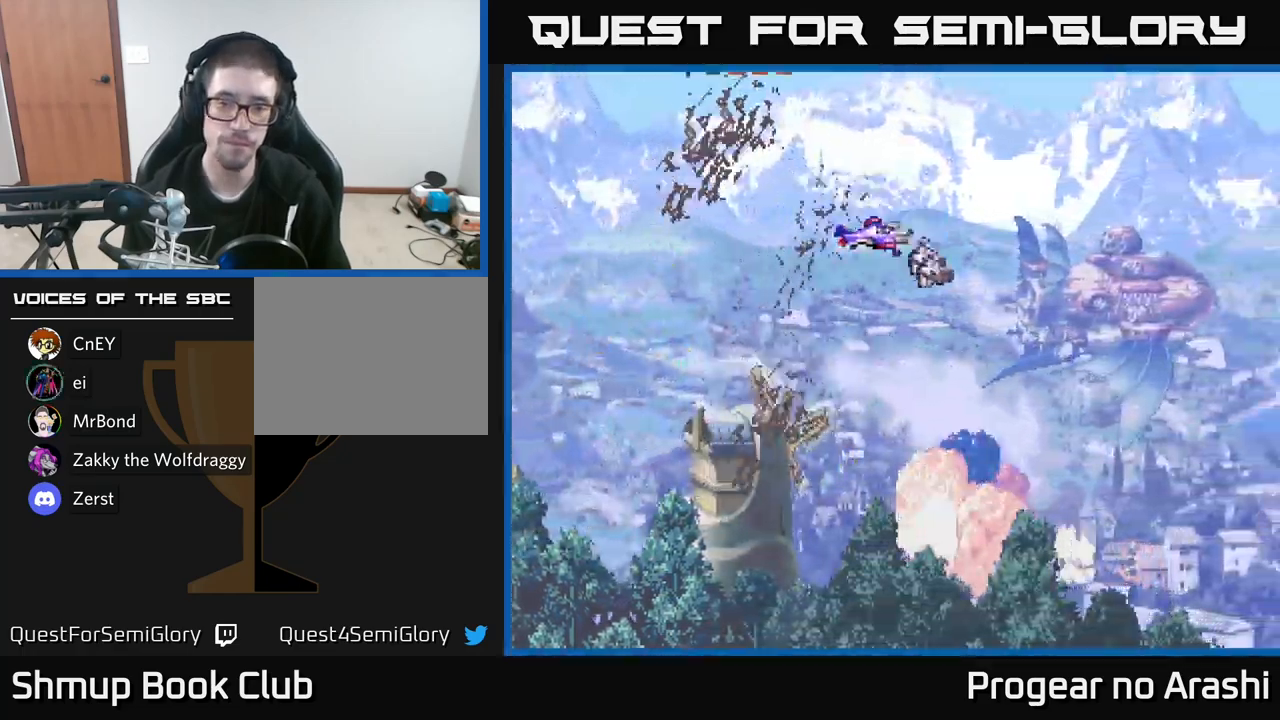
Gameplay with a controller (Xbox layout); each line is a JSON object with the inputs held at the frame after it. "events" lists button and stick changes between this image and that frame as [ms after this image, input, new state], when the widget could be followed in between.
{"buttons": ["DPAD_DOWN"], "left_stick": "center", "right_stick": "center", "events": [[484, "DPAD_RIGHT", "up"]]}
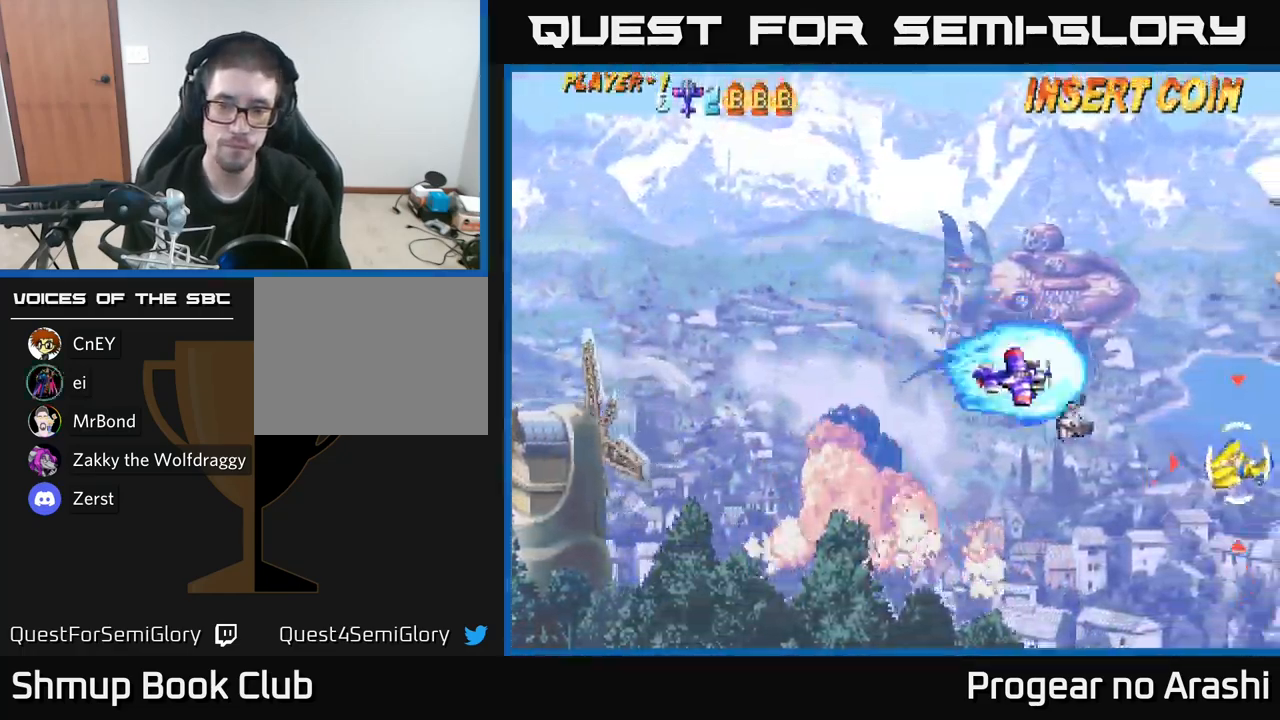
{"buttons": ["DPAD_DOWN"], "left_stick": "center", "right_stick": "center", "events": []}
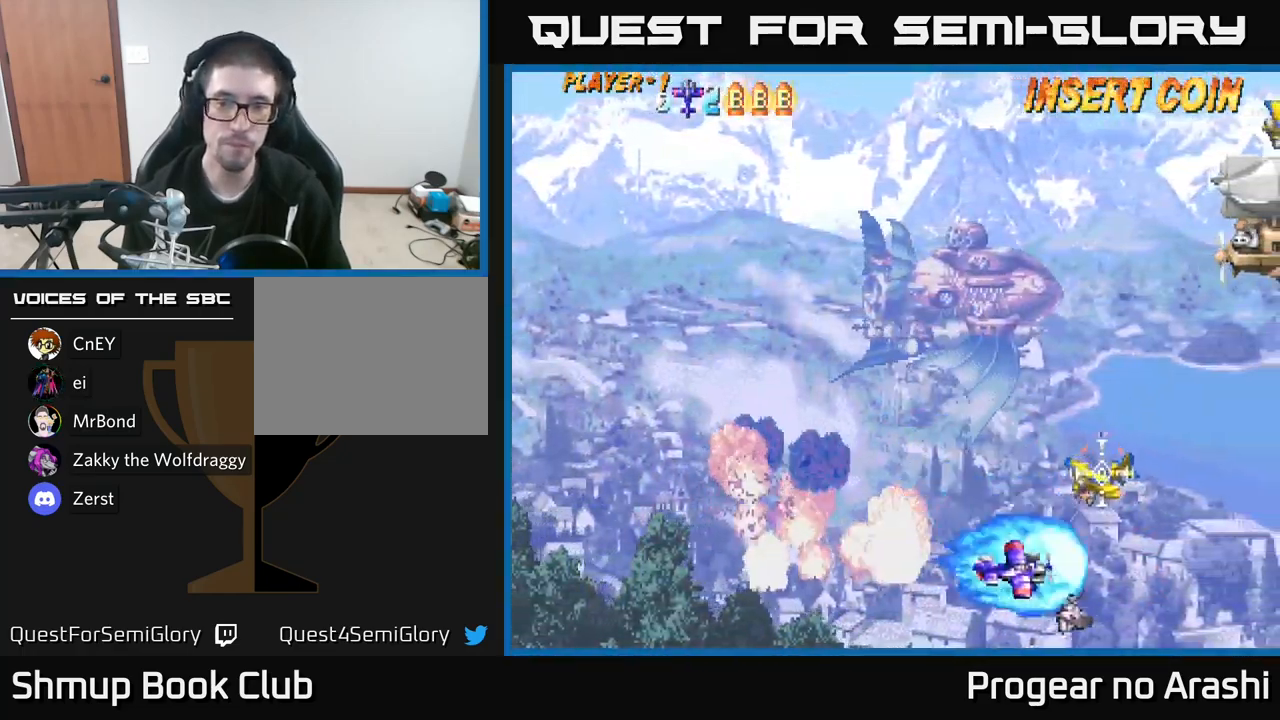
{"buttons": ["DPAD_DOWN"], "left_stick": "center", "right_stick": "center", "events": [[17, "DPAD_DOWN", "up"], [34, "DPAD_LEFT", "down"], [84, "DPAD_UP", "down"], [200, "DPAD_LEFT", "up"], [200, "X", "down"], [267, "X", "up"], [400, "DPAD_LEFT", "down"], [400, "DPAD_UP", "up"], [484, "DPAD_DOWN", "down"], [484, "DPAD_LEFT", "up"]]}
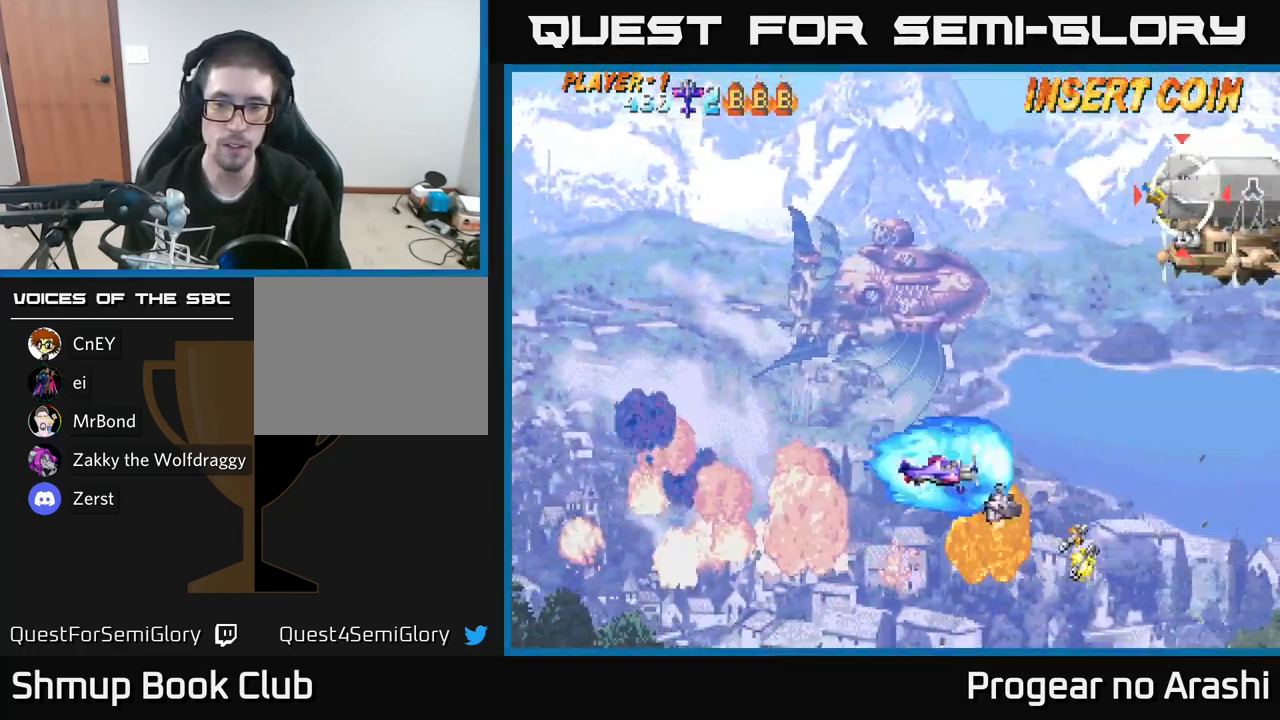
{"buttons": ["DPAD_RIGHT"], "left_stick": "center", "right_stick": "center", "events": [[100, "DPAD_RIGHT", "down"], [234, "DPAD_DOWN", "up"]]}
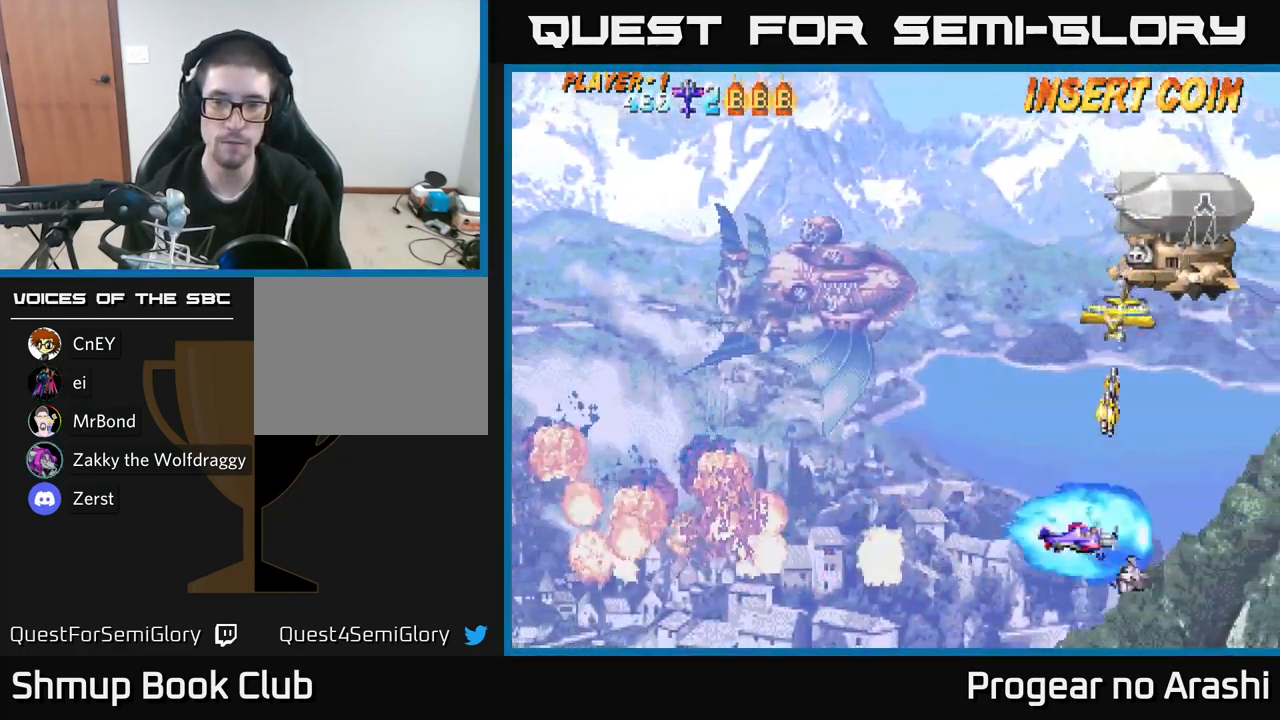
{"buttons": ["DPAD_UP"], "left_stick": "center", "right_stick": "center", "events": [[34, "DPAD_DOWN", "down"], [50, "DPAD_RIGHT", "up"], [84, "DPAD_DOWN", "up"], [84, "DPAD_LEFT", "down"], [400, "DPAD_UP", "down"], [467, "DPAD_LEFT", "up"]]}
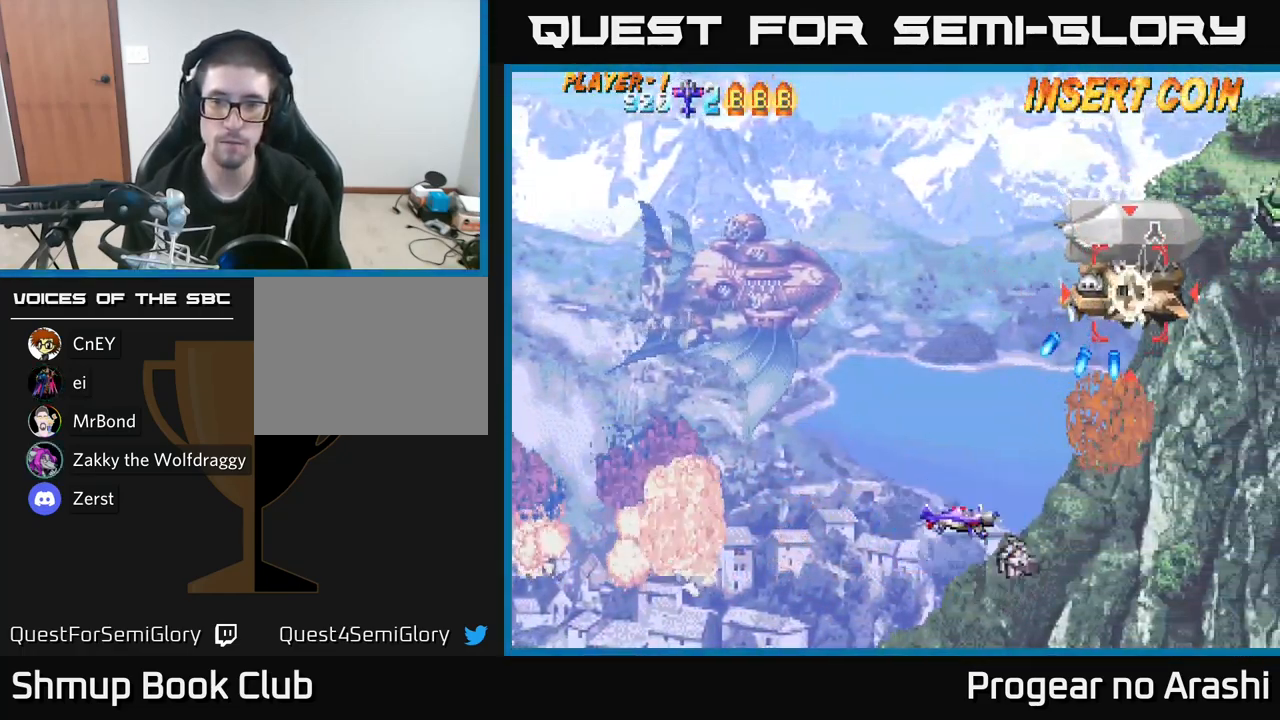
{"buttons": ["DPAD_UP"], "left_stick": "center", "right_stick": "center", "events": [[167, "DPAD_LEFT", "down"], [400, "DPAD_LEFT", "up"]]}
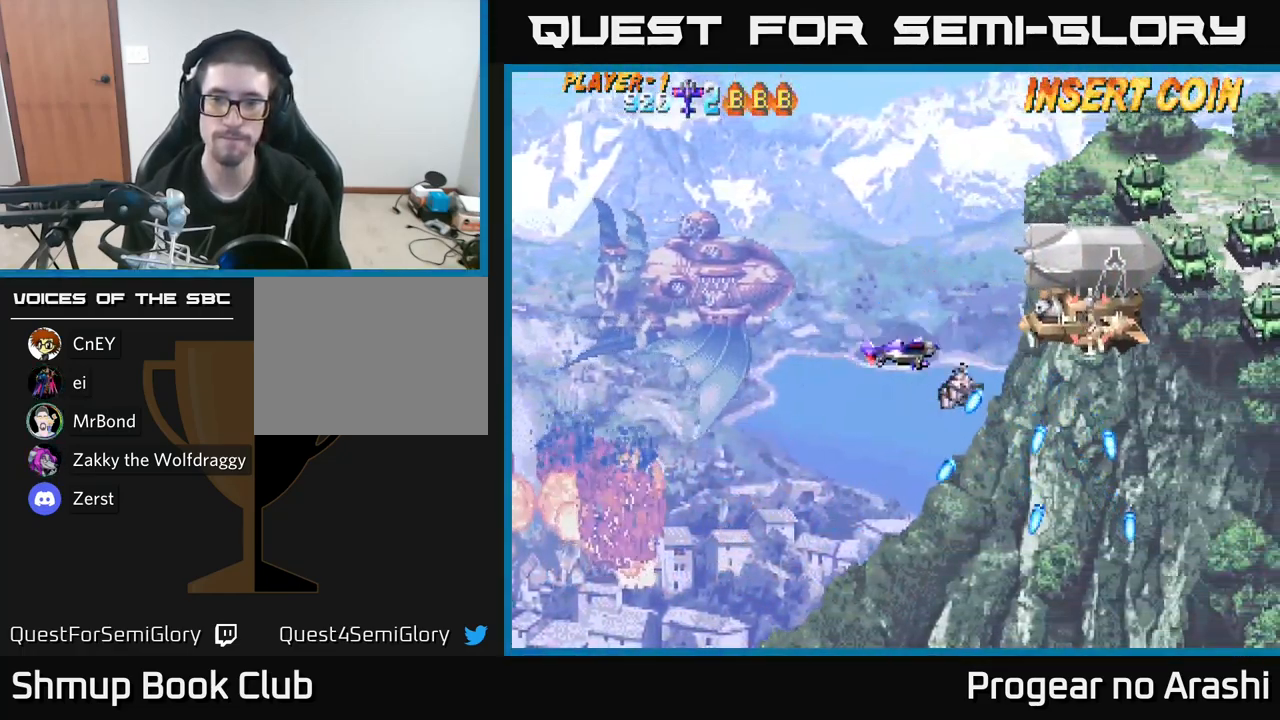
{"buttons": ["DPAD_UP", "DPAD_LEFT"], "left_stick": "center", "right_stick": "center", "events": [[50, "X", "down"], [117, "DPAD_UP", "up"], [150, "DPAD_DOWN", "down"], [284, "DPAD_DOWN", "up"], [284, "DPAD_LEFT", "down"], [367, "X", "up"], [467, "DPAD_UP", "down"]]}
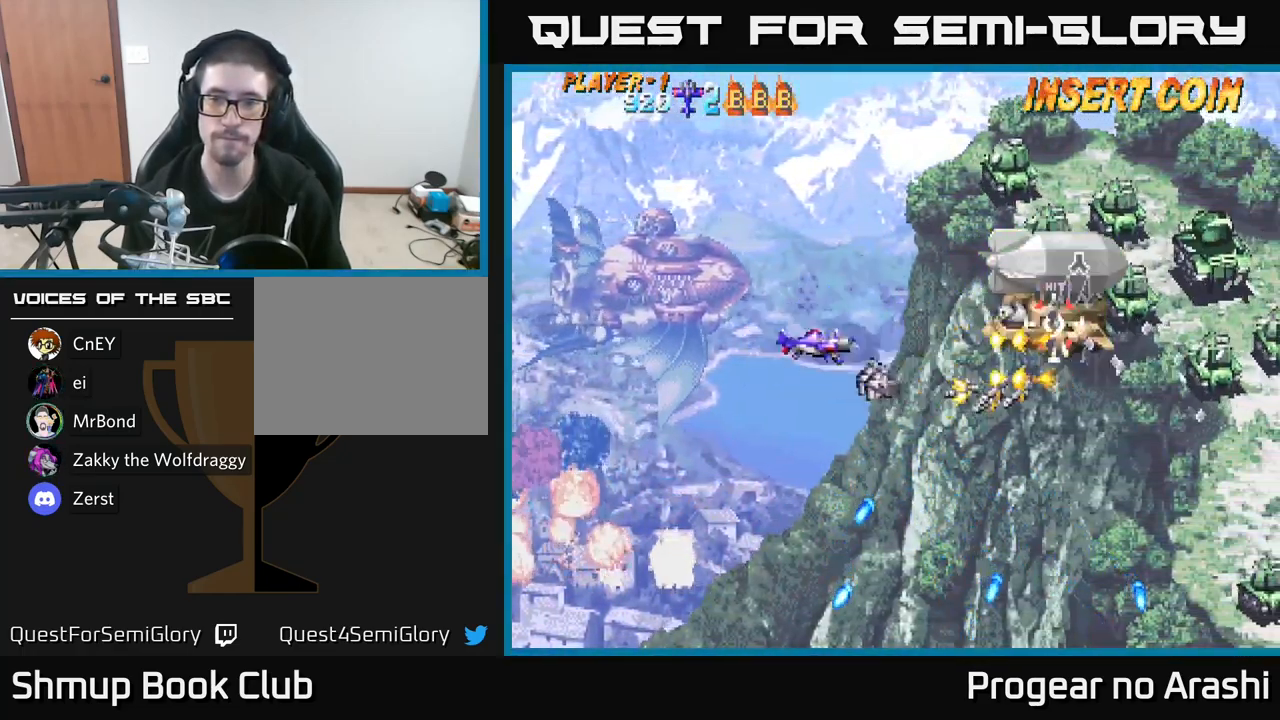
{"buttons": [], "left_stick": "center", "right_stick": "center", "events": [[117, "DPAD_UP", "up"], [317, "DPAD_LEFT", "up"], [317, "DPAD_UP", "down"], [467, "DPAD_UP", "up"]]}
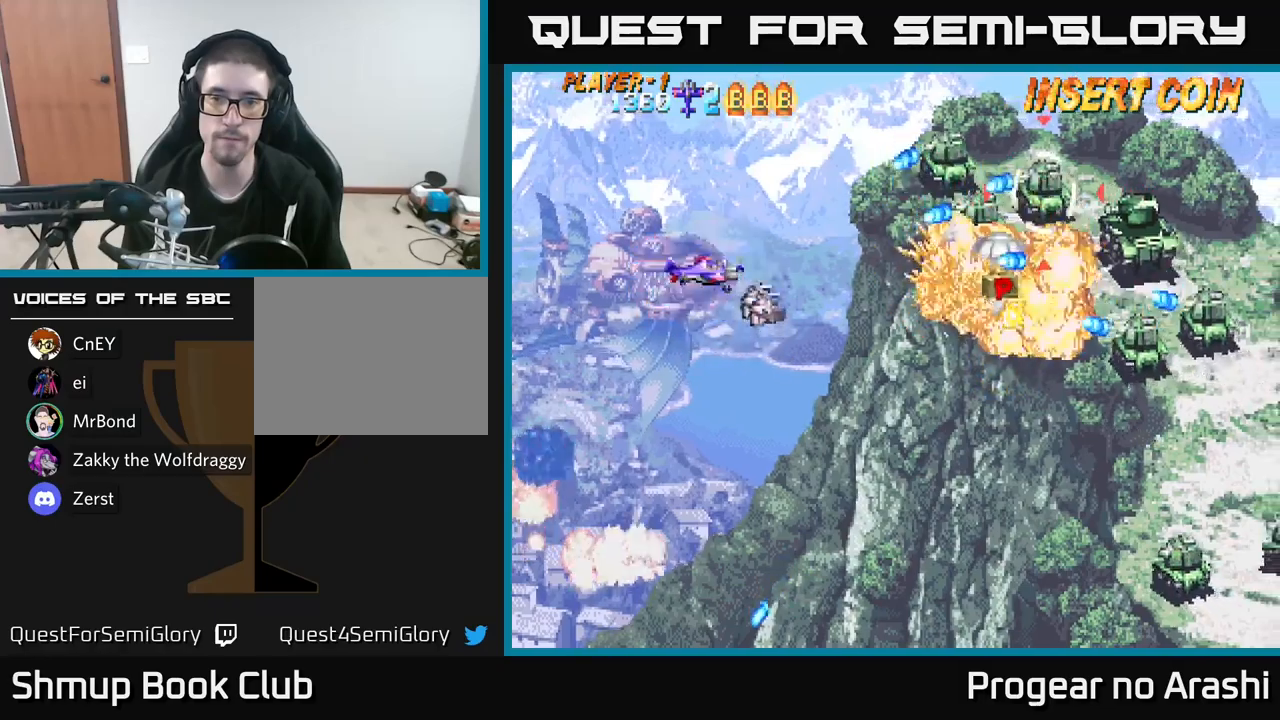
{"buttons": ["X", "DPAD_UP", "DPAD_LEFT"], "left_stick": "center", "right_stick": "center", "events": [[283, "DPAD_UP", "down"], [300, "X", "down"], [333, "DPAD_LEFT", "down"]]}
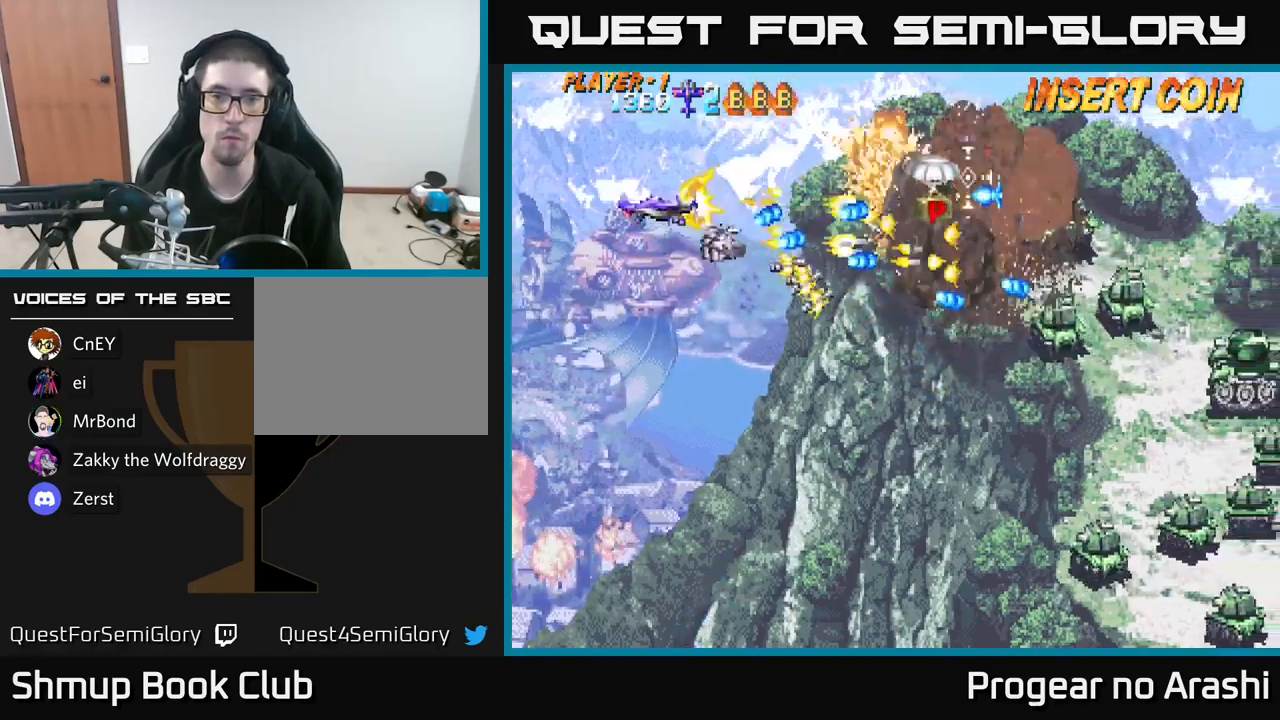
{"buttons": ["A", "DPAD_UP", "DPAD_RIGHT"], "left_stick": "center", "right_stick": "center", "events": [[117, "DPAD_LEFT", "up"], [217, "DPAD_RIGHT", "down"], [233, "A", "down"], [300, "DPAD_UP", "up"], [300, "X", "up"], [450, "DPAD_UP", "down"]]}
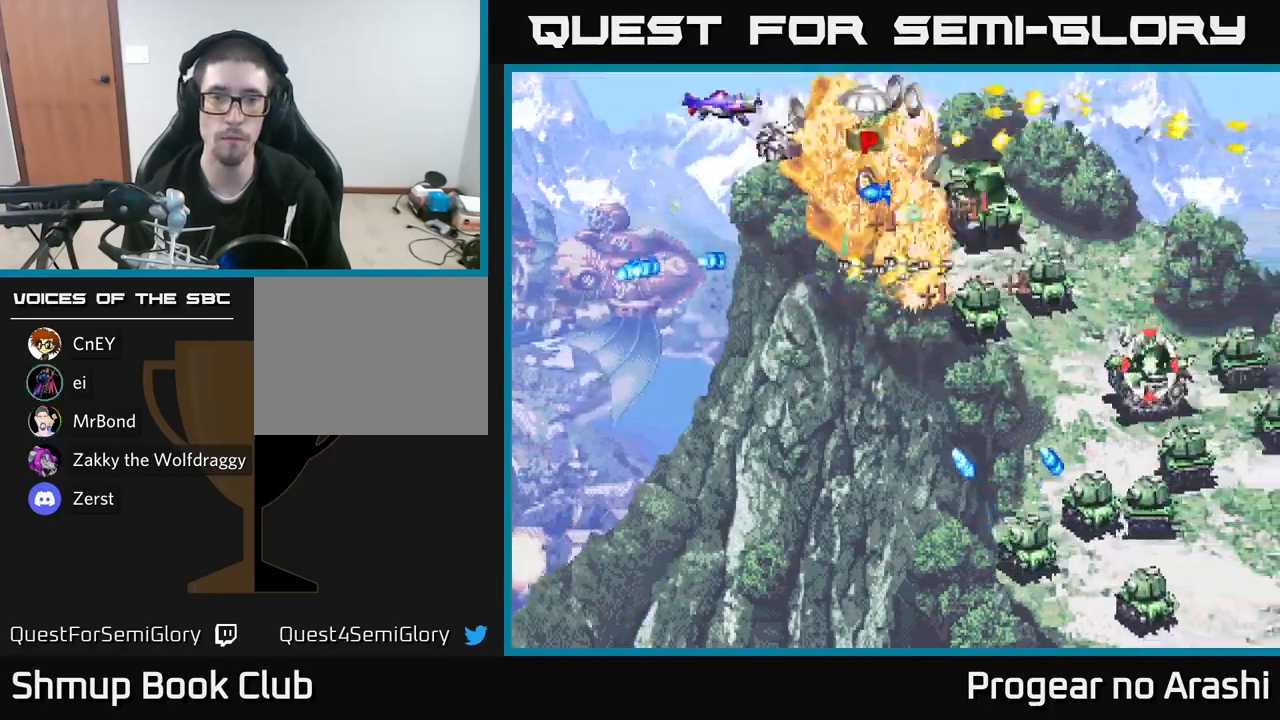
{"buttons": ["DPAD_LEFT"], "left_stick": "center", "right_stick": "center", "events": [[100, "A", "up"], [167, "DPAD_UP", "up"], [217, "DPAD_RIGHT", "up"], [333, "DPAD_DOWN", "down"], [367, "DPAD_RIGHT", "down"], [383, "DPAD_DOWN", "up"], [433, "DPAD_RIGHT", "up"], [483, "DPAD_LEFT", "down"]]}
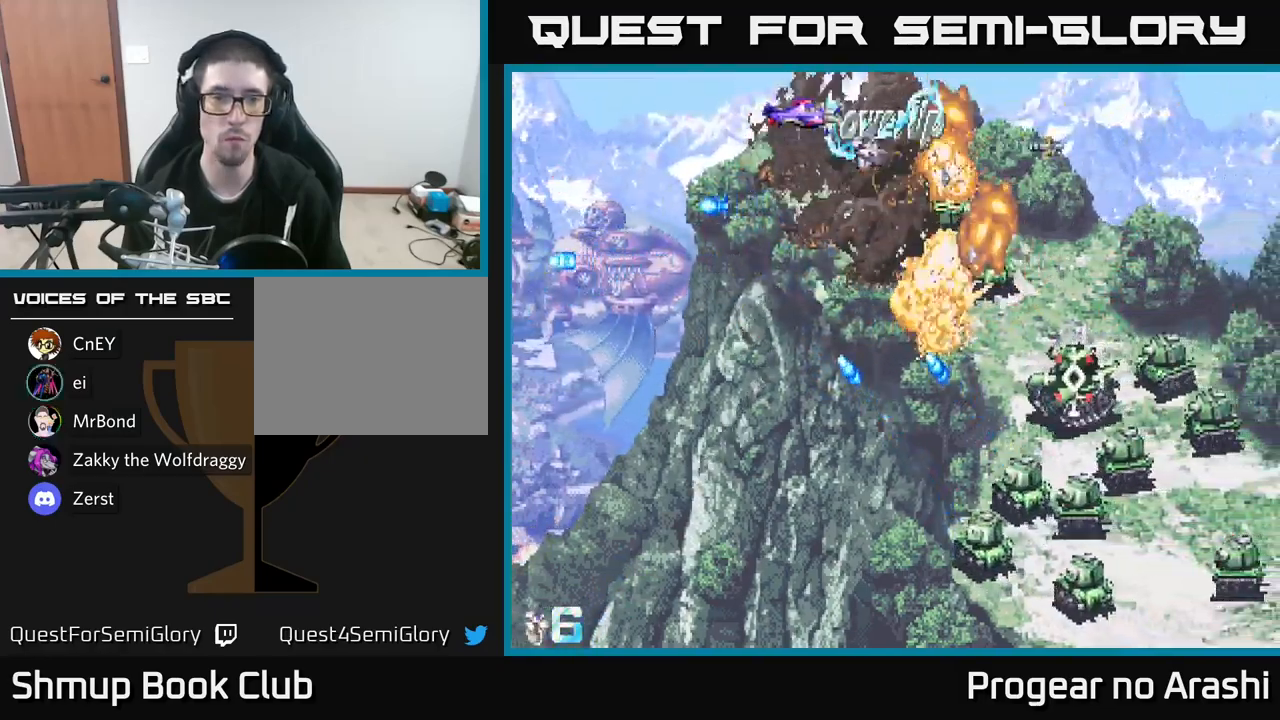
{"buttons": [], "left_stick": "center", "right_stick": "center", "events": [[67, "DPAD_DOWN", "down"], [100, "DPAD_LEFT", "up"], [200, "DPAD_DOWN", "up"], [217, "DPAD_LEFT", "down"], [333, "DPAD_LEFT", "up"]]}
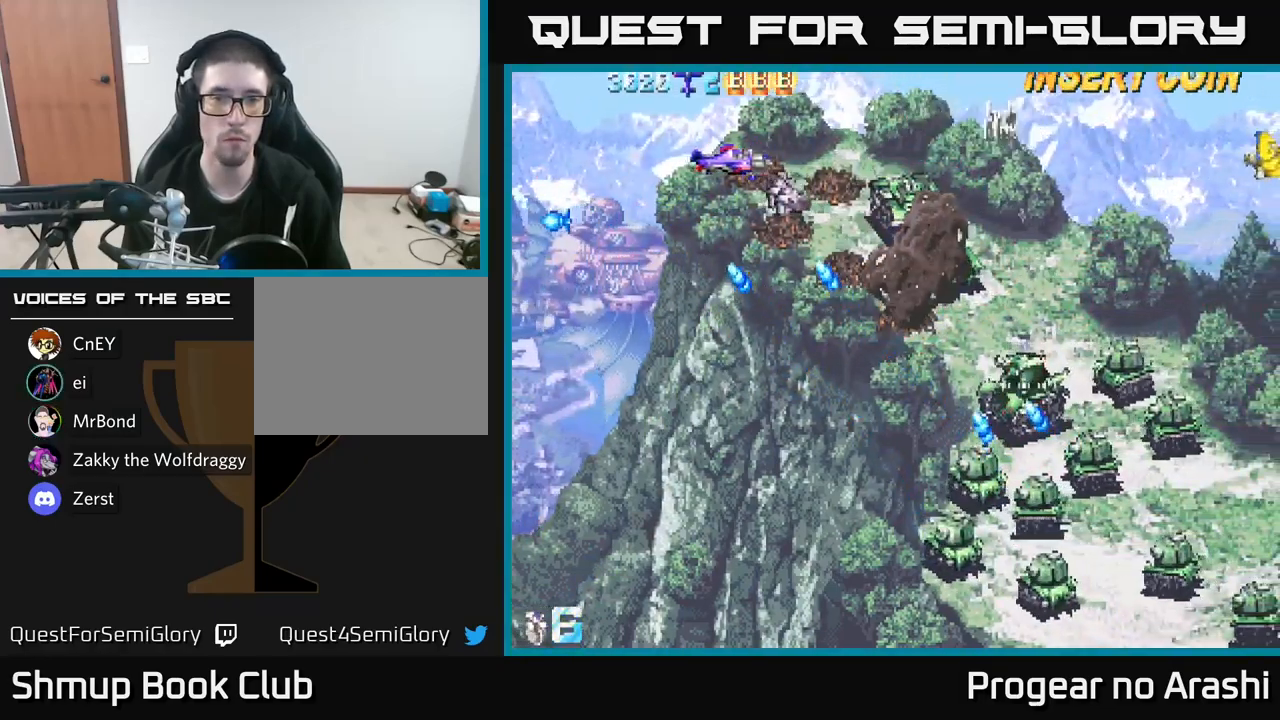
{"buttons": ["X", "DPAD_DOWN"], "left_stick": "center", "right_stick": "center", "events": [[167, "DPAD_RIGHT", "down"], [333, "DPAD_RIGHT", "up"], [367, "DPAD_DOWN", "down"], [417, "DPAD_LEFT", "down"], [450, "X", "down"], [483, "DPAD_LEFT", "up"]]}
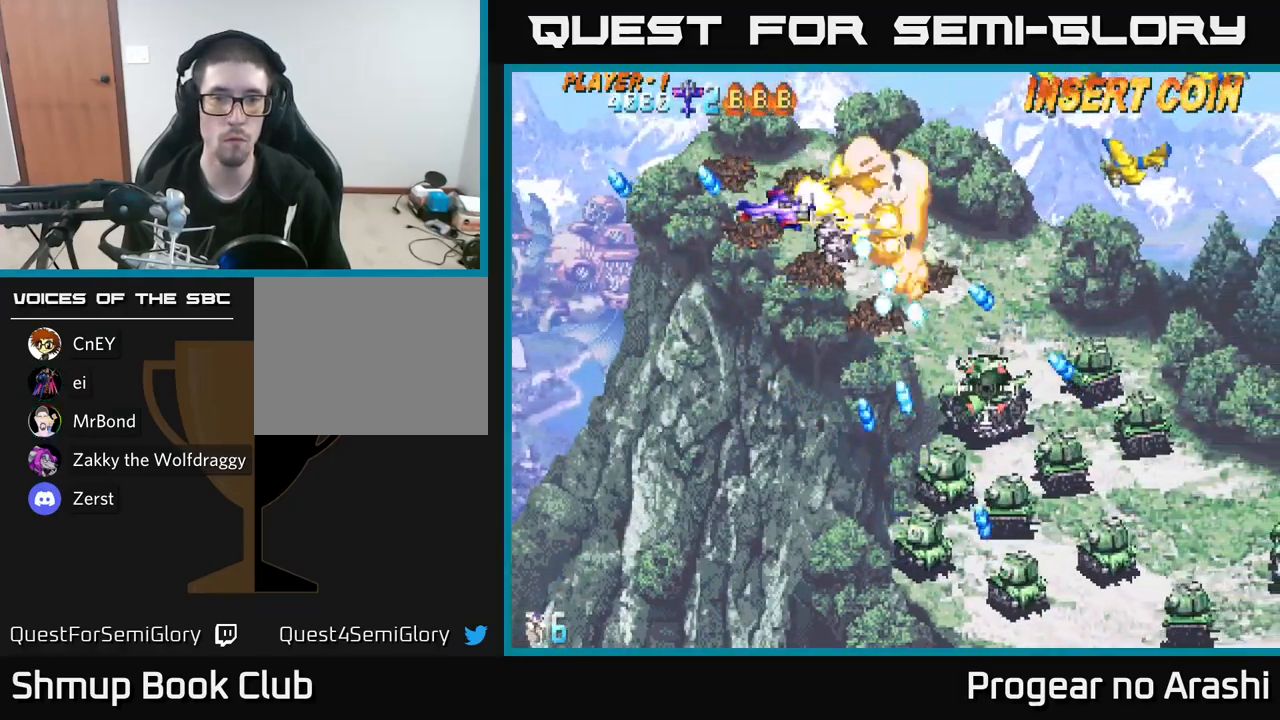
{"buttons": ["X", "DPAD_DOWN", "DPAD_RIGHT"], "left_stick": "center", "right_stick": "center", "events": [[83, "DPAD_LEFT", "down"], [400, "DPAD_LEFT", "up"], [467, "DPAD_RIGHT", "down"]]}
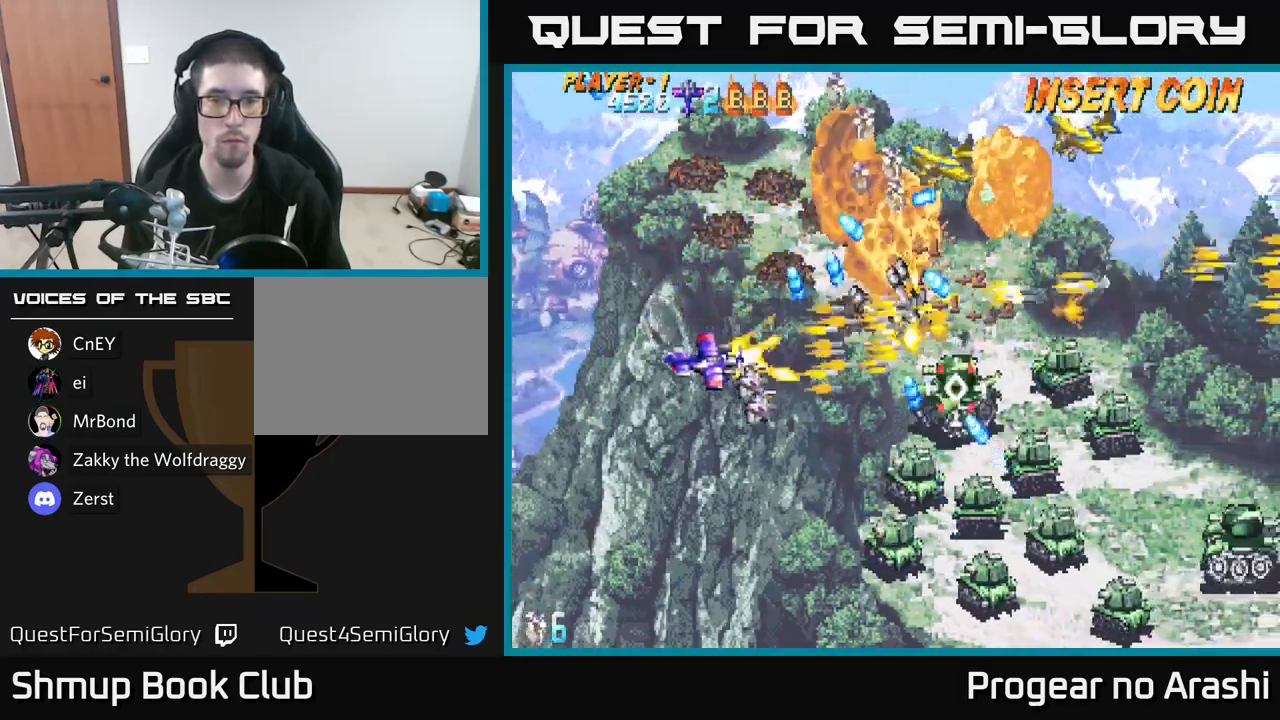
{"buttons": ["X", "DPAD_DOWN"], "left_stick": "center", "right_stick": "center", "events": [[300, "DPAD_RIGHT", "up"]]}
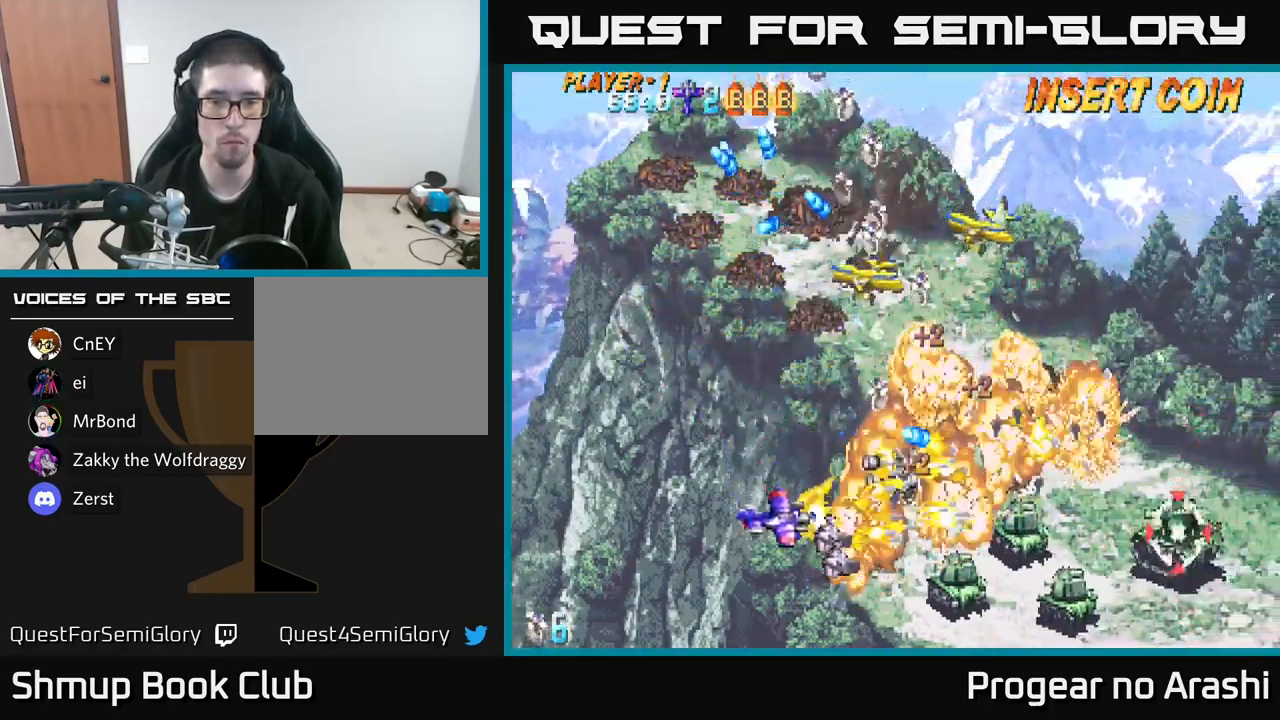
{"buttons": ["A", "DPAD_UP"], "left_stick": "center", "right_stick": "center", "events": [[150, "DPAD_RIGHT", "down"], [217, "A", "down"], [267, "X", "up"], [300, "DPAD_RIGHT", "up"], [317, "DPAD_DOWN", "up"], [350, "DPAD_LEFT", "down"], [433, "DPAD_UP", "down"], [483, "DPAD_LEFT", "up"]]}
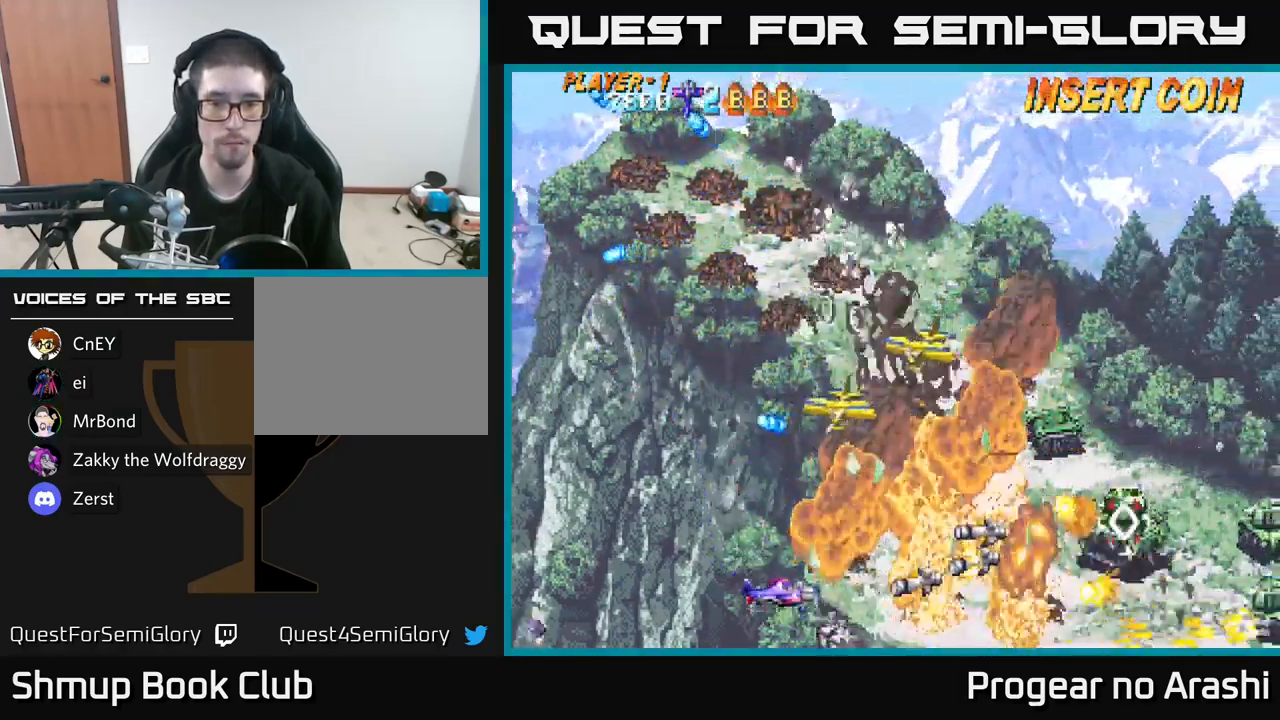
{"buttons": ["DPAD_DOWN"], "left_stick": "center", "right_stick": "center", "events": [[67, "DPAD_UP", "up"], [117, "DPAD_LEFT", "down"], [133, "A", "up"], [183, "DPAD_UP", "down"], [250, "DPAD_LEFT", "up"], [267, "DPAD_LEFT", "down"], [450, "DPAD_UP", "up"], [483, "DPAD_LEFT", "up"], [500, "DPAD_DOWN", "down"]]}
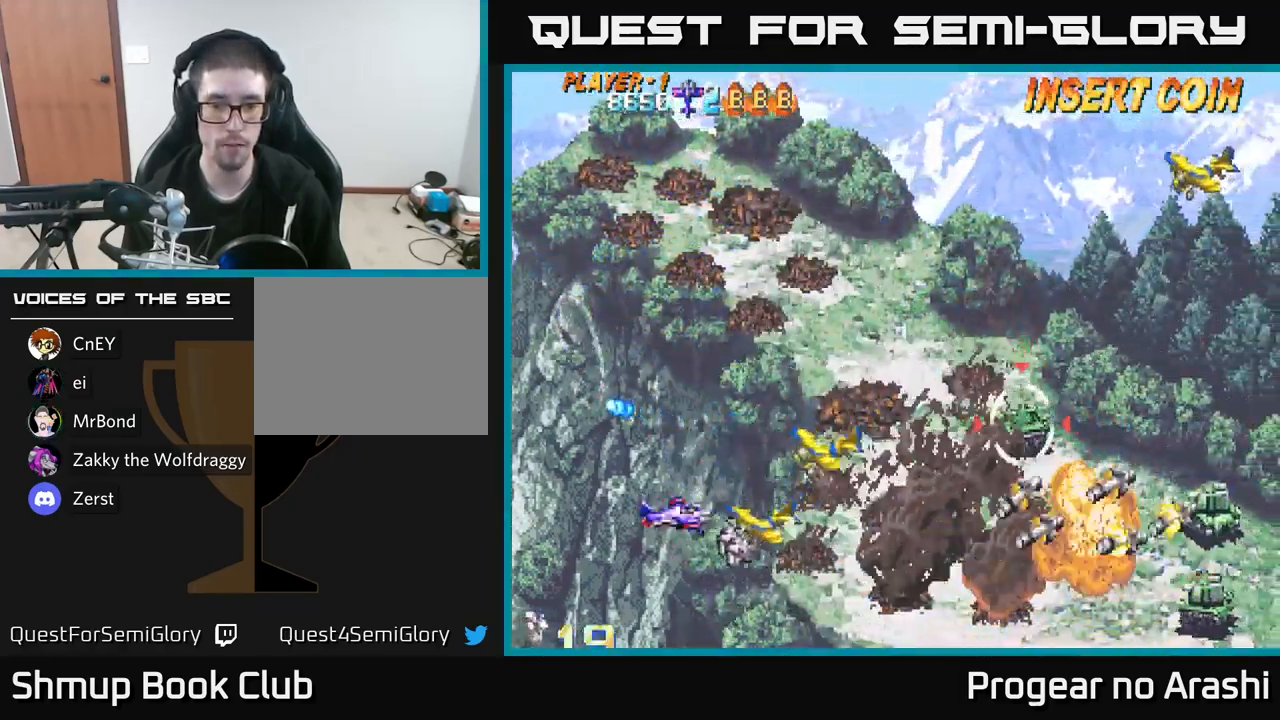
{"buttons": ["DPAD_LEFT"], "left_stick": "center", "right_stick": "center", "events": [[167, "DPAD_DOWN", "up"], [233, "DPAD_LEFT", "down"], [233, "DPAD_UP", "down"], [317, "DPAD_UP", "up"]]}
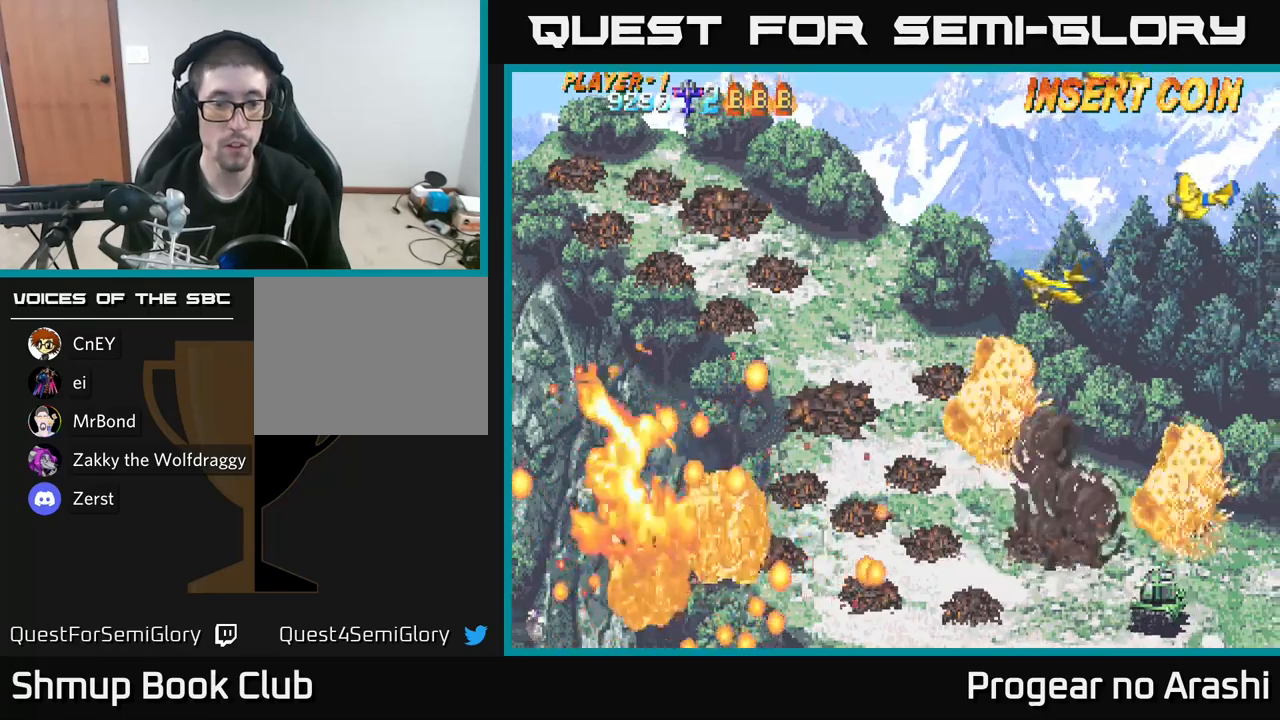
{"buttons": ["L3"], "left_stick": "center", "right_stick": "center", "events": [[33, "X", "down"], [67, "DPAD_LEFT", "up"], [217, "X", "up"], [417, "L3", "down"]]}
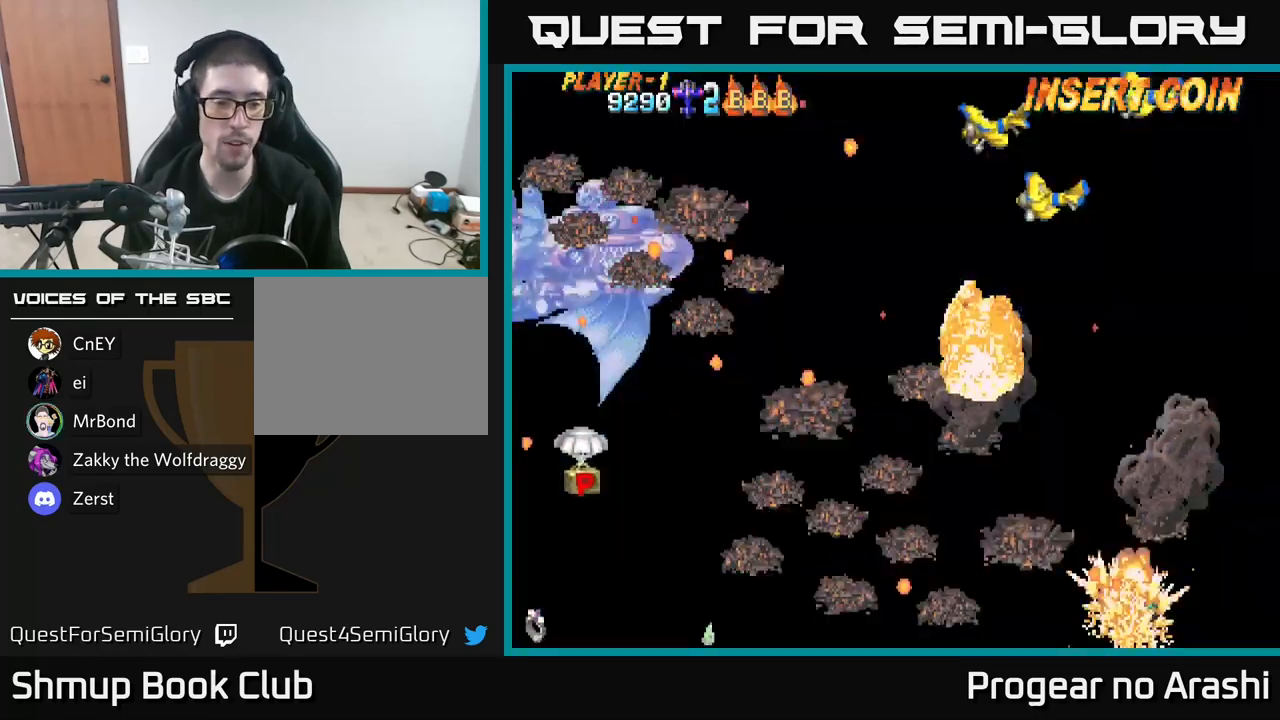
{"buttons": ["X"], "left_stick": "center", "right_stick": "center", "events": [[100, "L3", "up"], [250, "X", "down"], [300, "A", "down"], [367, "X", "up"], [450, "X", "down"], [483, "A", "up"]]}
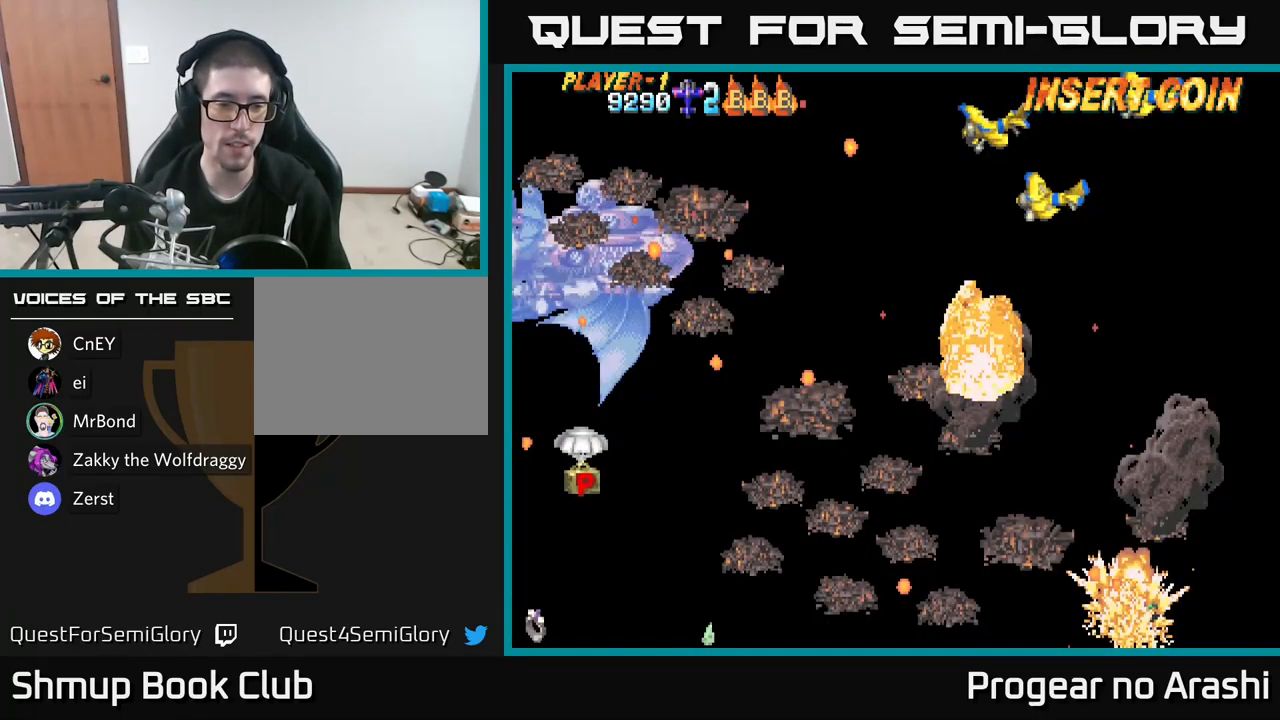
{"buttons": ["X"], "left_stick": "center", "right_stick": "center", "events": [[83, "A", "down"], [117, "X", "up"], [167, "X", "down"], [200, "A", "up"], [300, "A", "down"], [350, "X", "up"], [417, "X", "down"], [433, "A", "up"]]}
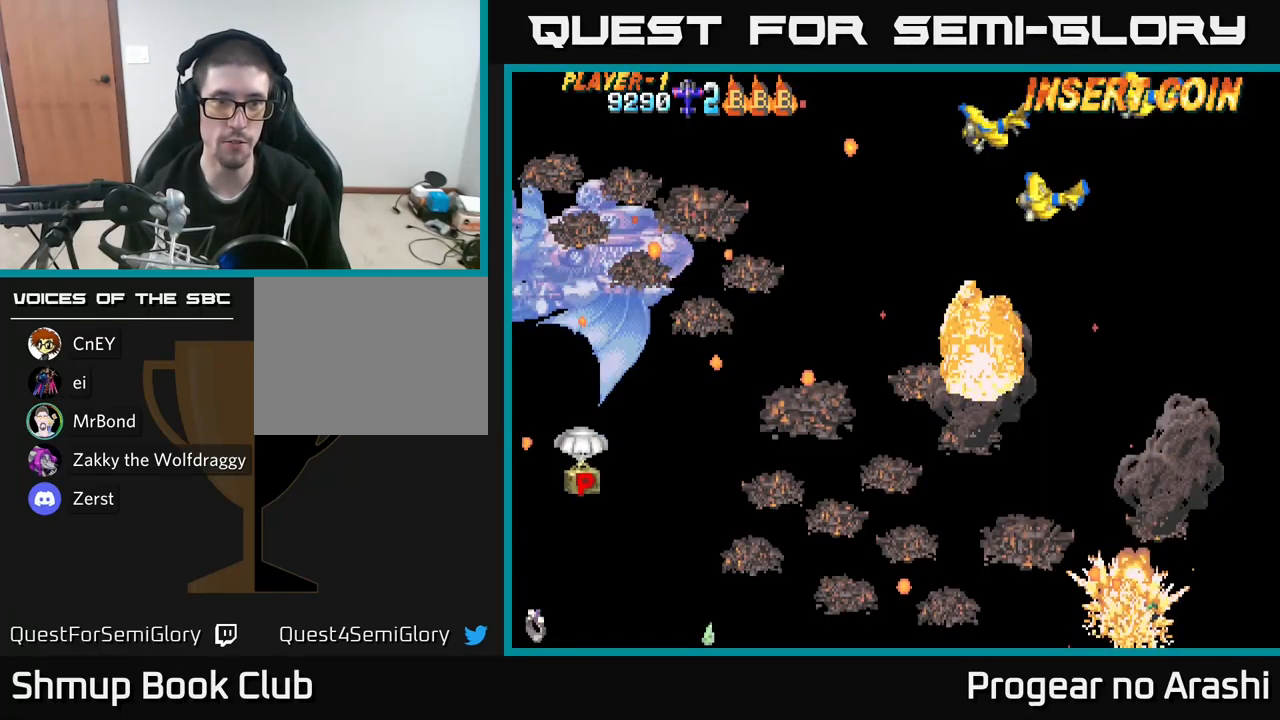
{"buttons": ["A", "X"], "left_stick": "center", "right_stick": "center", "events": [[33, "A", "down"], [67, "X", "up"], [117, "X", "down"], [150, "A", "up"], [267, "A", "down"], [317, "X", "up"], [367, "X", "down"], [383, "A", "up"], [483, "A", "down"]]}
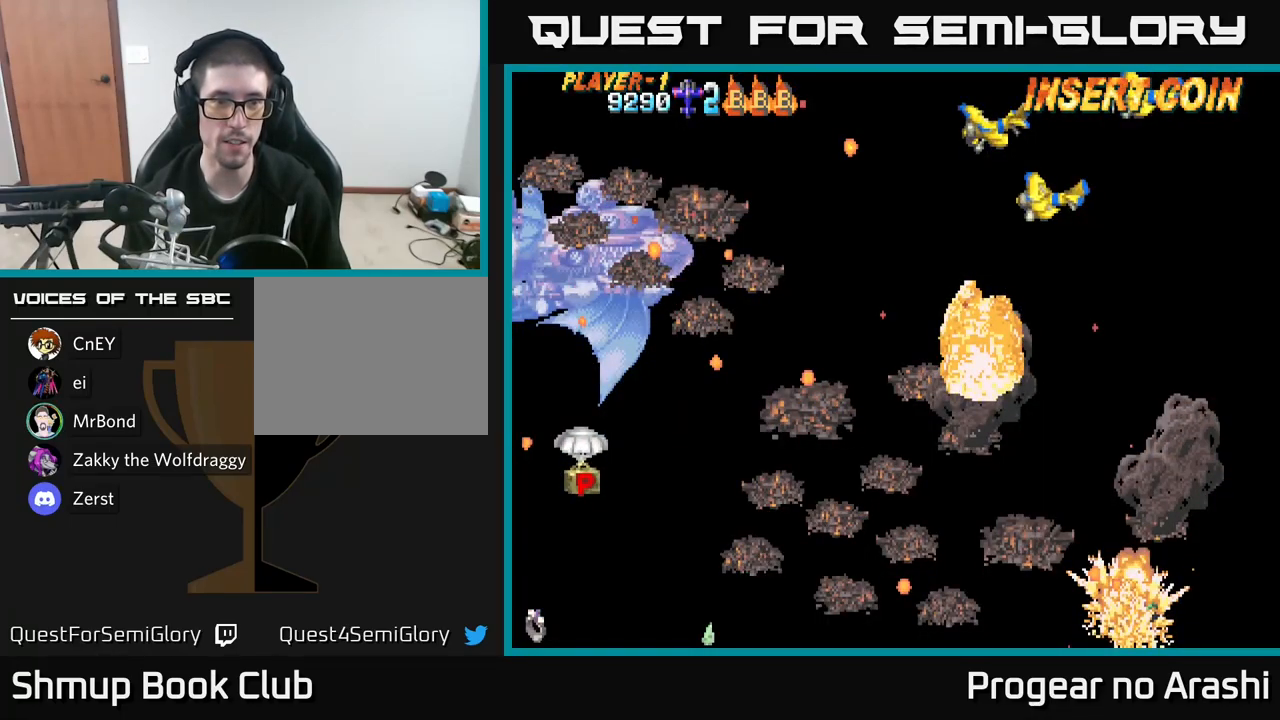
{"buttons": ["A"], "left_stick": "center", "right_stick": "center", "events": [[17, "X", "up"], [67, "X", "down"], [100, "A", "up"], [233, "A", "down"], [283, "X", "up"], [317, "X", "down"], [333, "A", "up"], [450, "A", "down"], [500, "X", "up"]]}
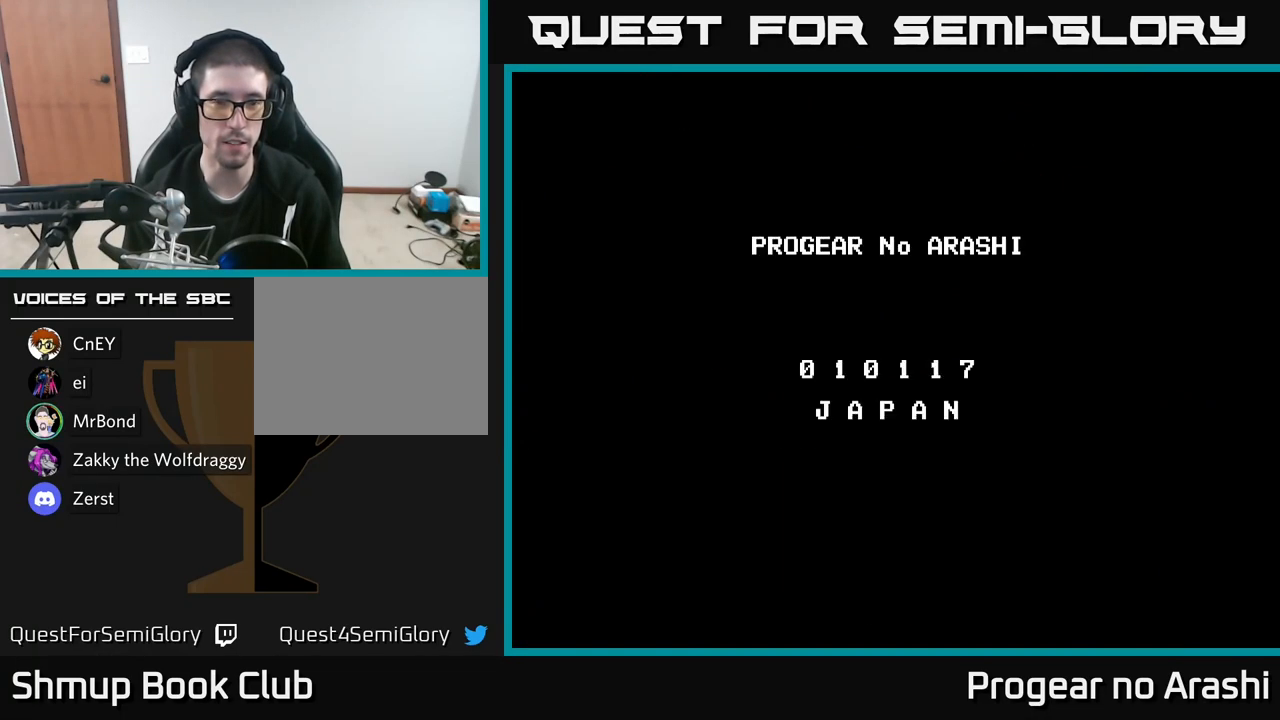
{"buttons": ["A", "X"], "left_stick": "center", "right_stick": "center", "events": [[67, "X", "down"], [83, "A", "up"], [217, "A", "down"], [233, "X", "up"], [317, "X", "down"], [333, "A", "up"], [500, "A", "down"]]}
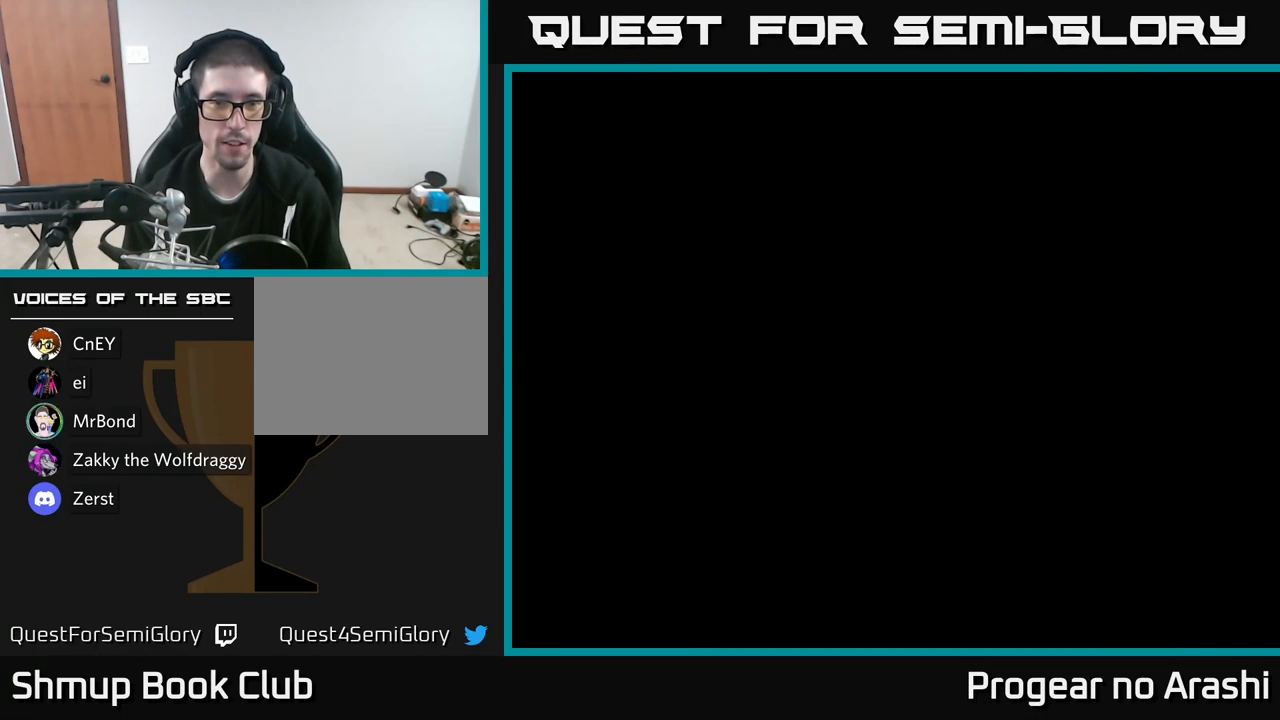
{"buttons": ["A", "X"], "left_stick": "center", "right_stick": "center", "events": [[17, "X", "up"], [67, "X", "down"], [100, "A", "up"], [200, "A", "down"], [233, "X", "up"], [283, "X", "down"], [350, "A", "up"], [450, "A", "down"], [450, "X", "up"], [500, "X", "down"]]}
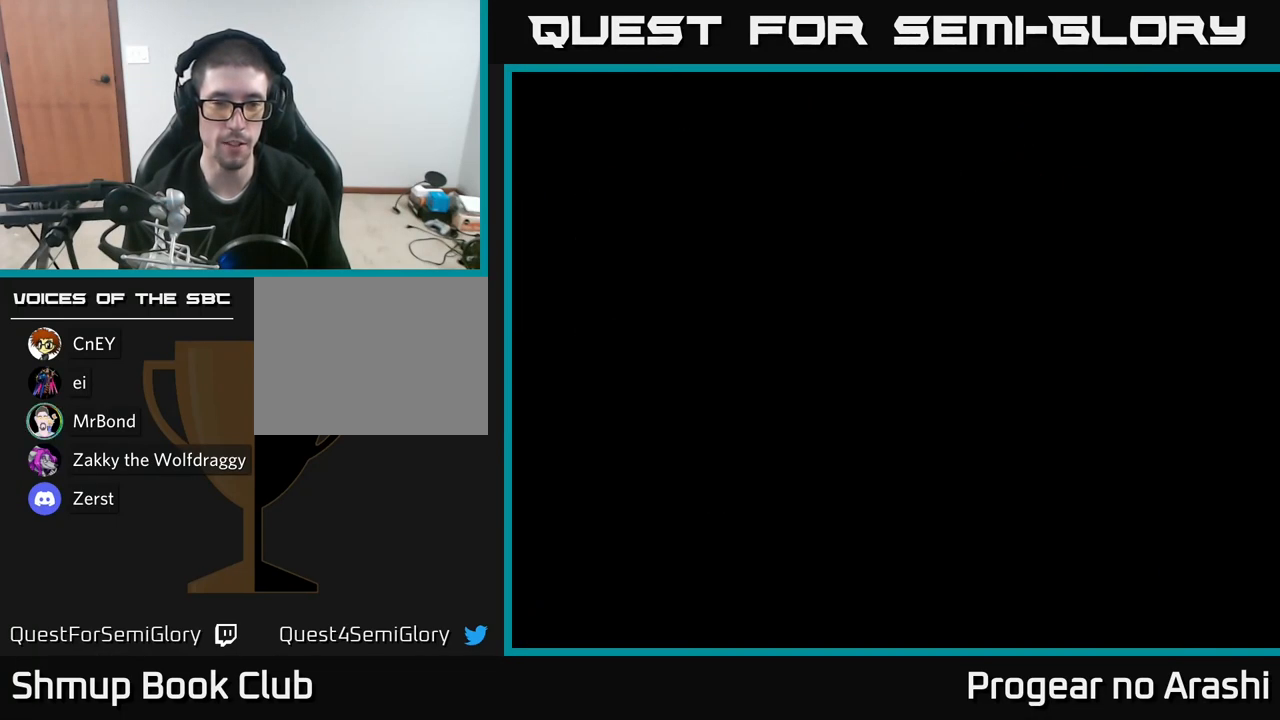
{"buttons": ["X"], "left_stick": "center", "right_stick": "center", "events": [[33, "A", "up"], [117, "A", "down"], [150, "X", "up"], [217, "X", "down"], [267, "A", "up"], [350, "A", "down"], [367, "X", "up"], [417, "X", "down"], [450, "A", "up"]]}
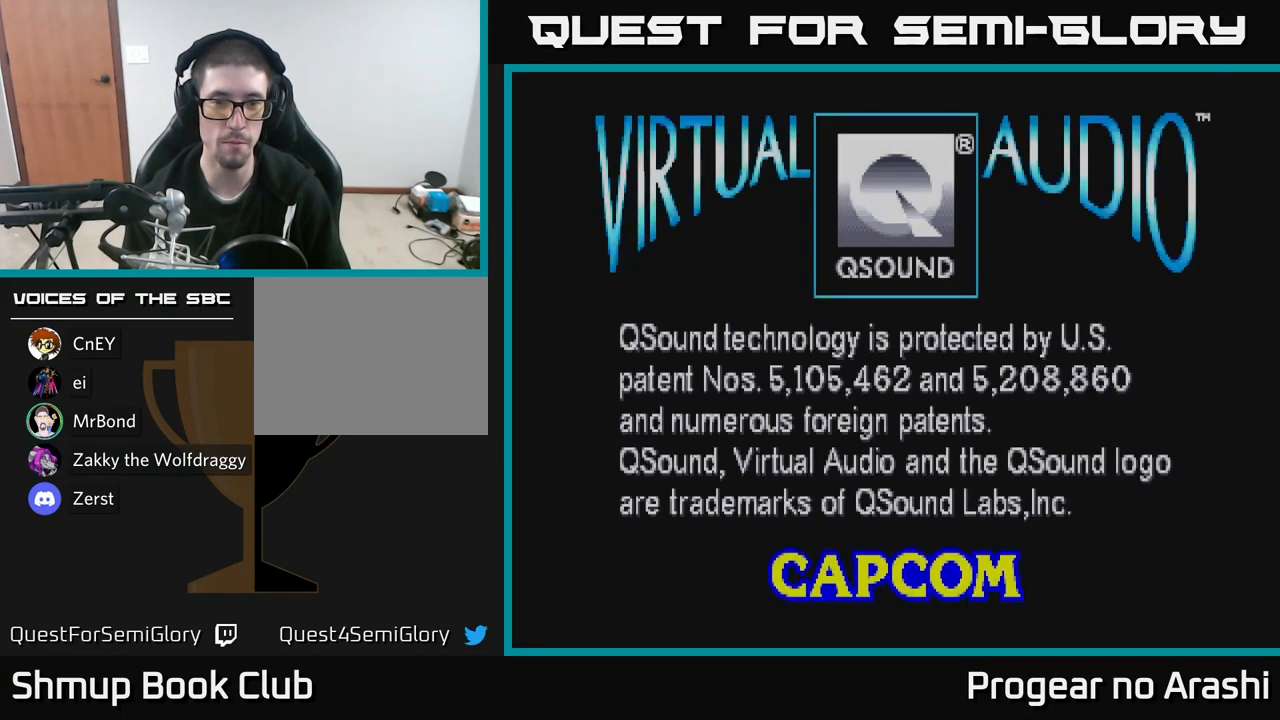
{"buttons": ["X"], "left_stick": "center", "right_stick": "center", "events": [[17, "SELECT", "down"], [50, "X", "up"], [167, "SELECT", "up"], [317, "A", "down"], [383, "X", "down"], [433, "A", "up"]]}
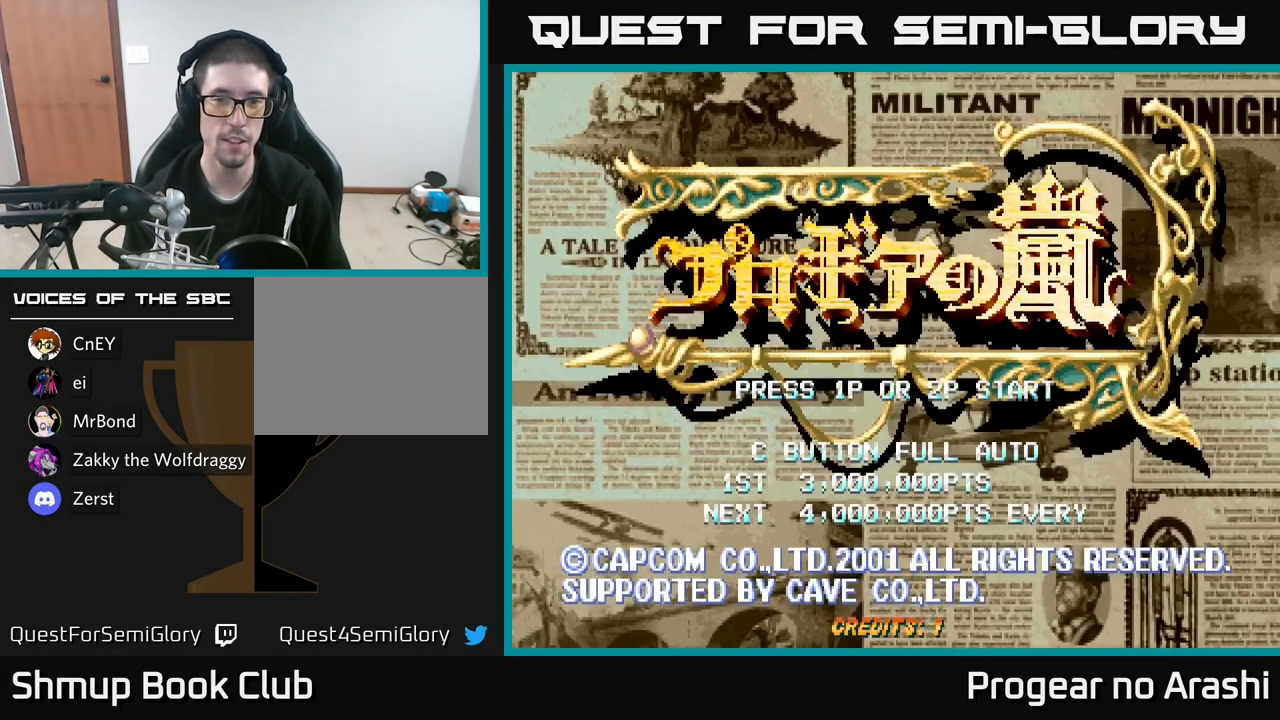
{"buttons": ["START"], "left_stick": "center", "right_stick": "center", "events": [[67, "A", "down"], [67, "X", "up"], [117, "X", "down"], [183, "A", "up"], [217, "A", "down"], [233, "X", "up"], [350, "A", "up"], [500, "START", "down"]]}
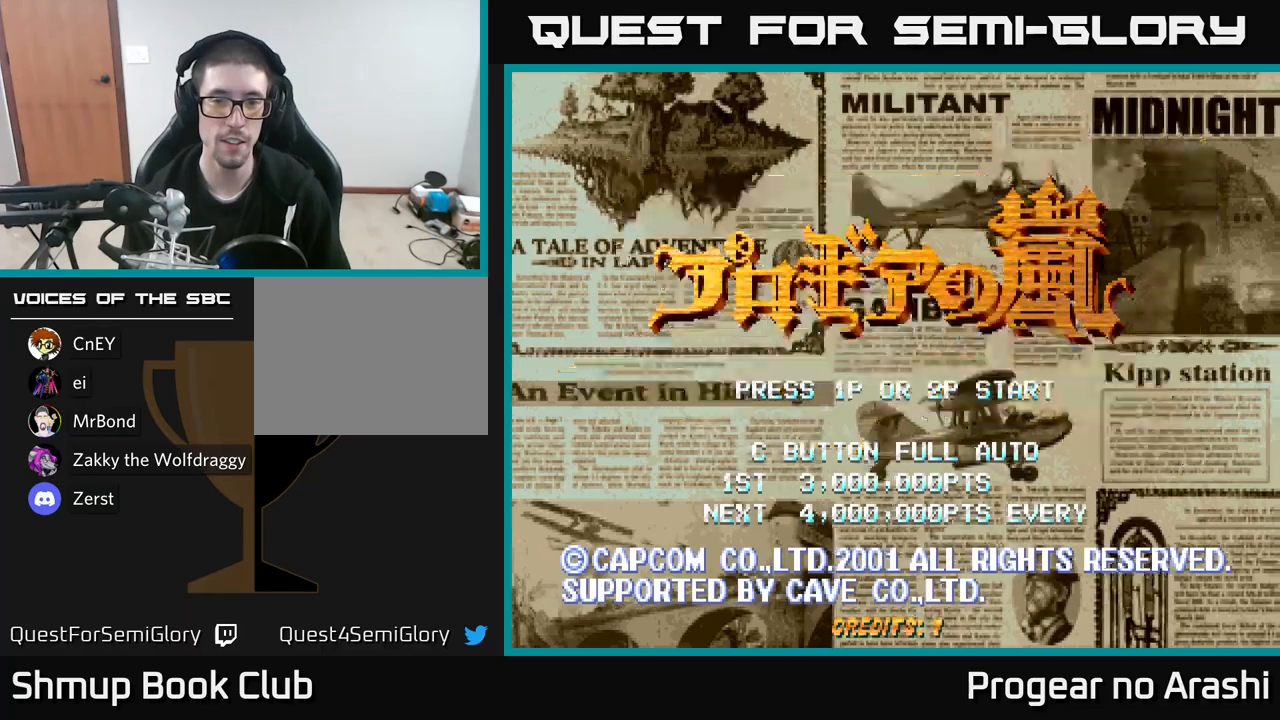
{"buttons": ["DPAD_DOWN"], "left_stick": "center", "right_stick": "center", "events": [[134, "START", "up"], [484, "DPAD_DOWN", "down"]]}